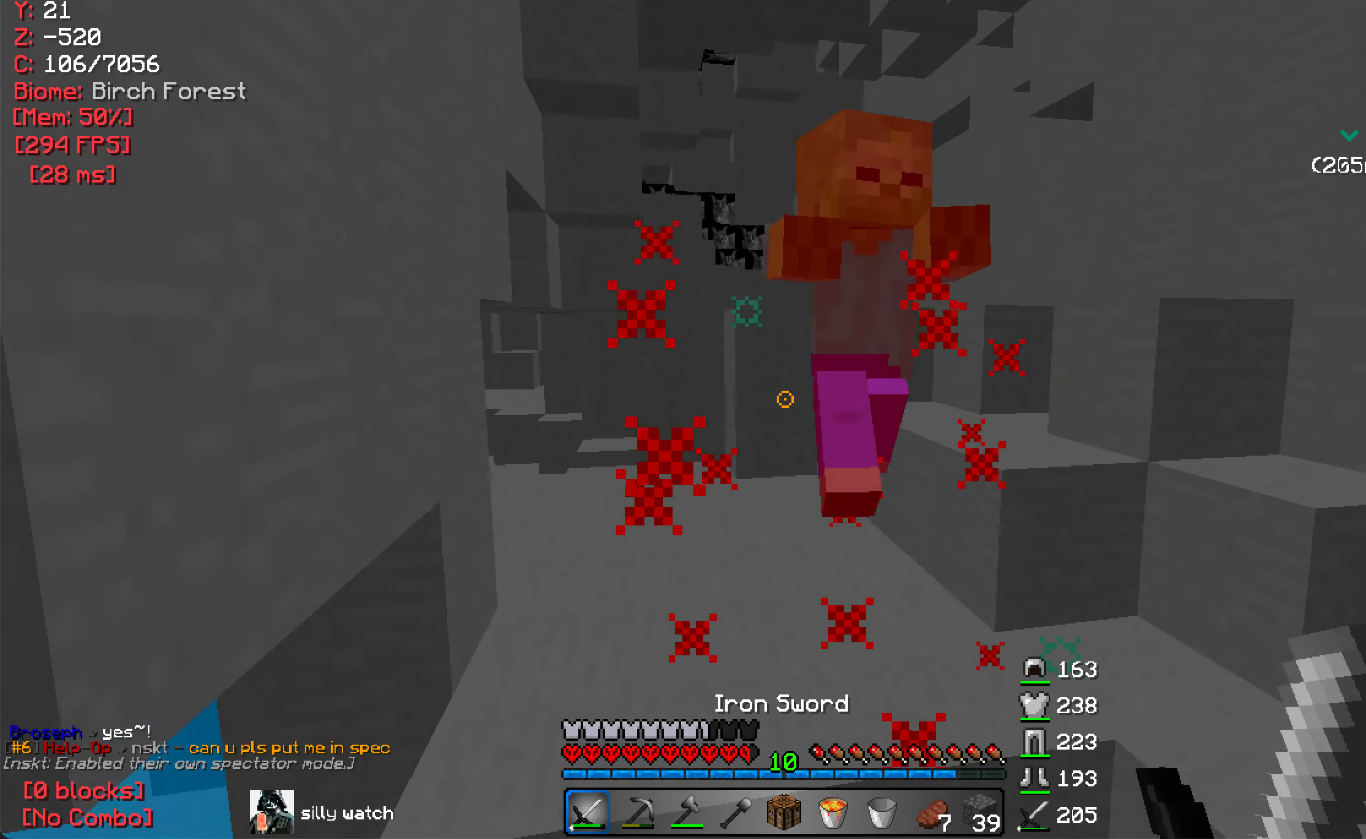
Gameplay with keyboard and mouse; each line is a JSON object with the keys and mouse buttons held at the frame after it. "events" lists presses ("down") and releases ("up") of "a", "d", "s", "w", "mouse_left" and "mouse_right" between this image and that frame as [ms after this image, input, new state], when the widget could be followed in between. "mouse_left", "mouse_right" = the "left", "right" buttons of the "mouse" list. No other keys are recorded. Fast repeated clicks can show as one long hold. Mouse movement is not recorded.
{"keys": ["a"], "mouse": [], "events": [[167, "mouse_left", "down"], [283, "mouse_left", "up"], [317, "a", "down"], [350, "mouse_left", "down"], [450, "mouse_left", "up"], [483, "w", "up"]]}
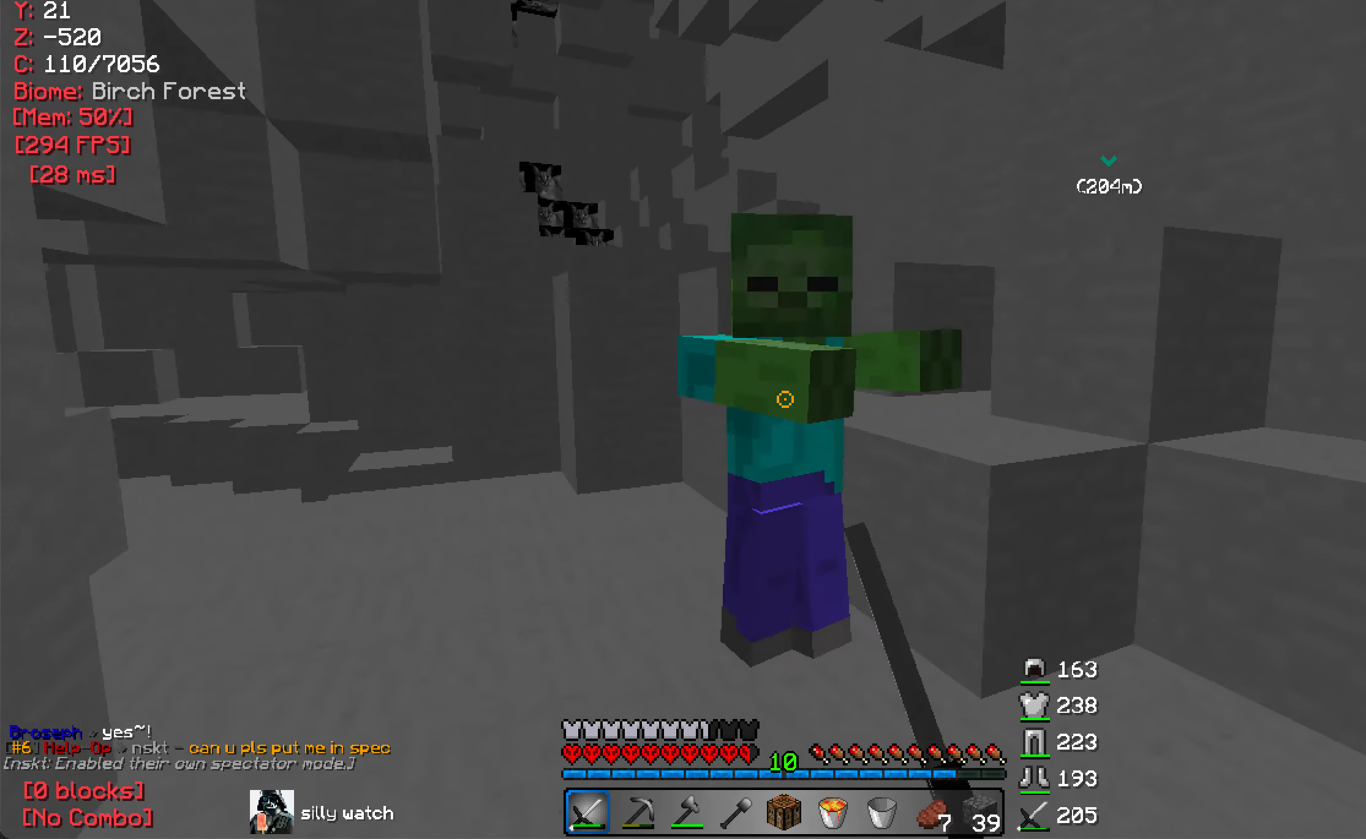
{"keys": ["a", "w"], "mouse": ["left"], "events": [[17, "mouse_left", "down"], [117, "mouse_left", "up"], [183, "mouse_left", "down"], [283, "mouse_left", "up"], [350, "mouse_left", "down"], [383, "w", "down"], [433, "mouse_left", "up"], [500, "mouse_left", "down"]]}
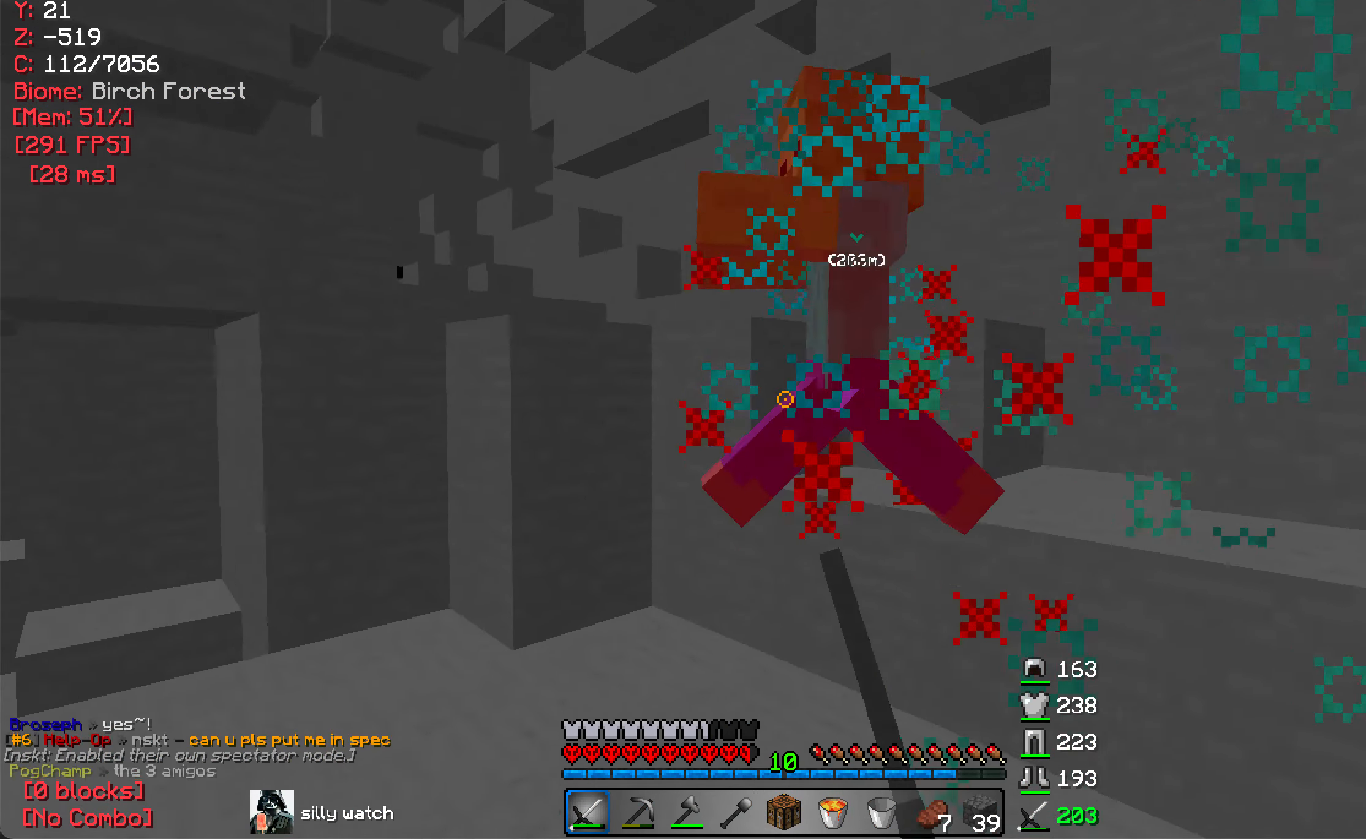
{"keys": [], "mouse": [], "events": [[17, "w", "up"], [133, "a", "up"], [250, "w", "down"], [333, "w", "up"], [367, "mouse_left", "up"]]}
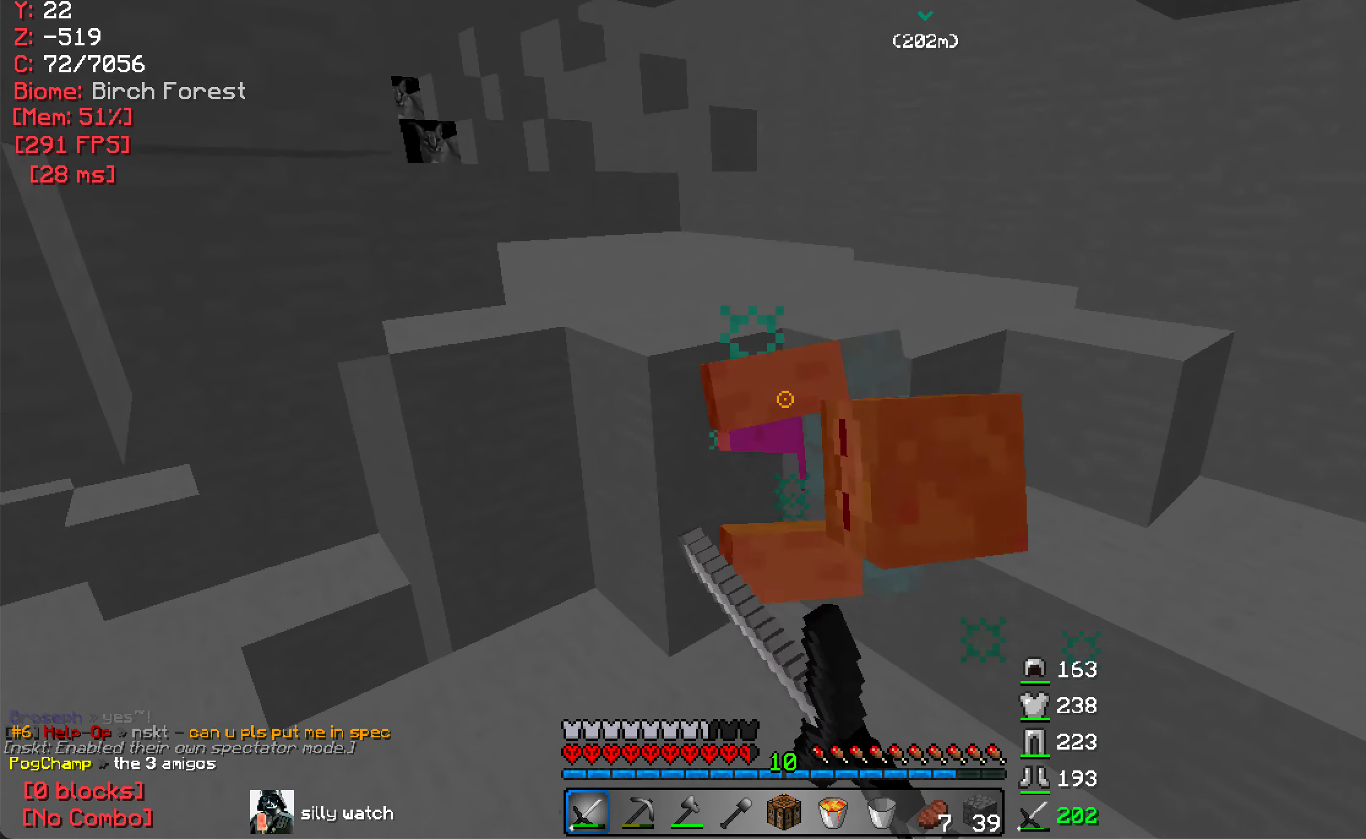
{"keys": ["w"], "mouse": [], "events": [[17, "w", "down"], [150, "d", "down"], [450, "d", "up"]]}
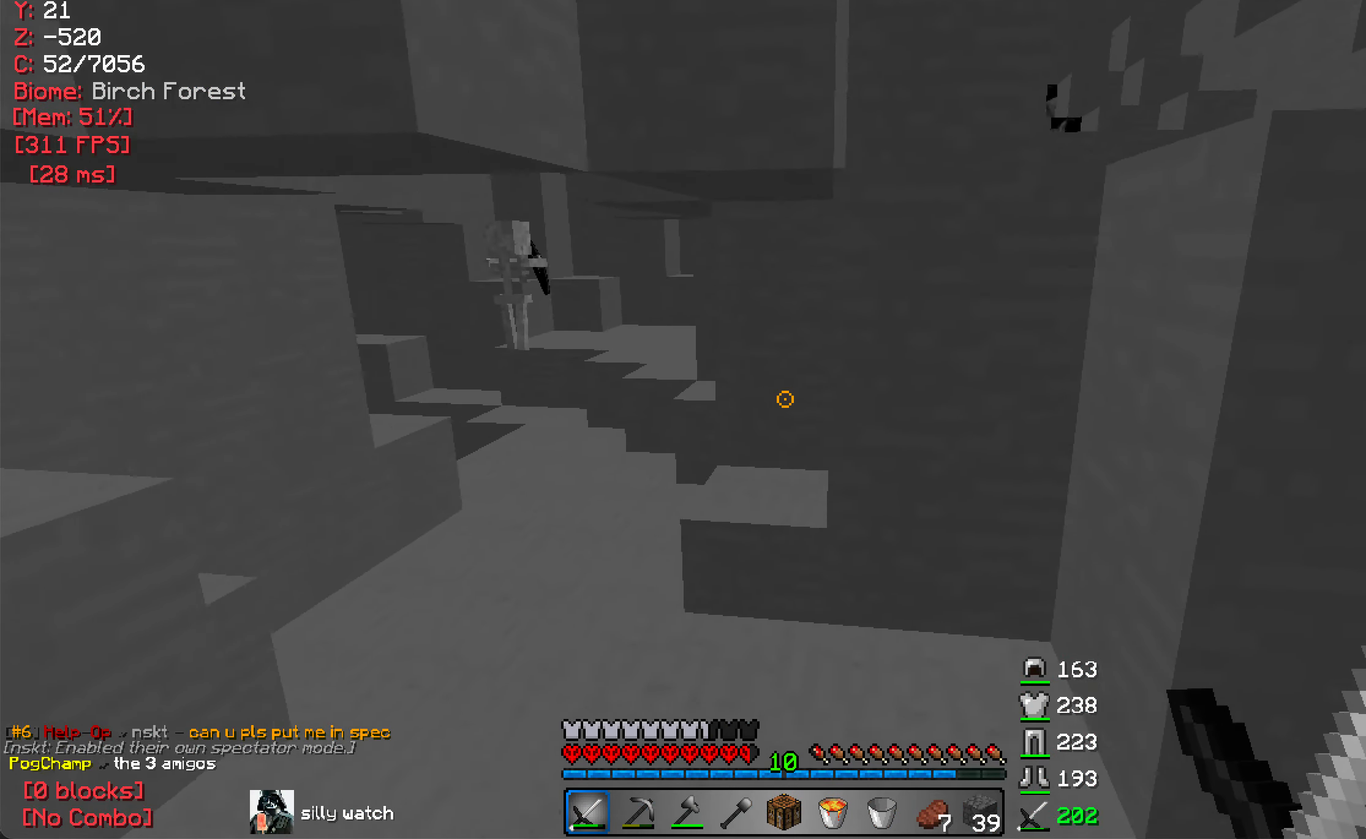
{"keys": ["w"], "mouse": [], "events": [[233, "a", "down"], [400, "a", "up"]]}
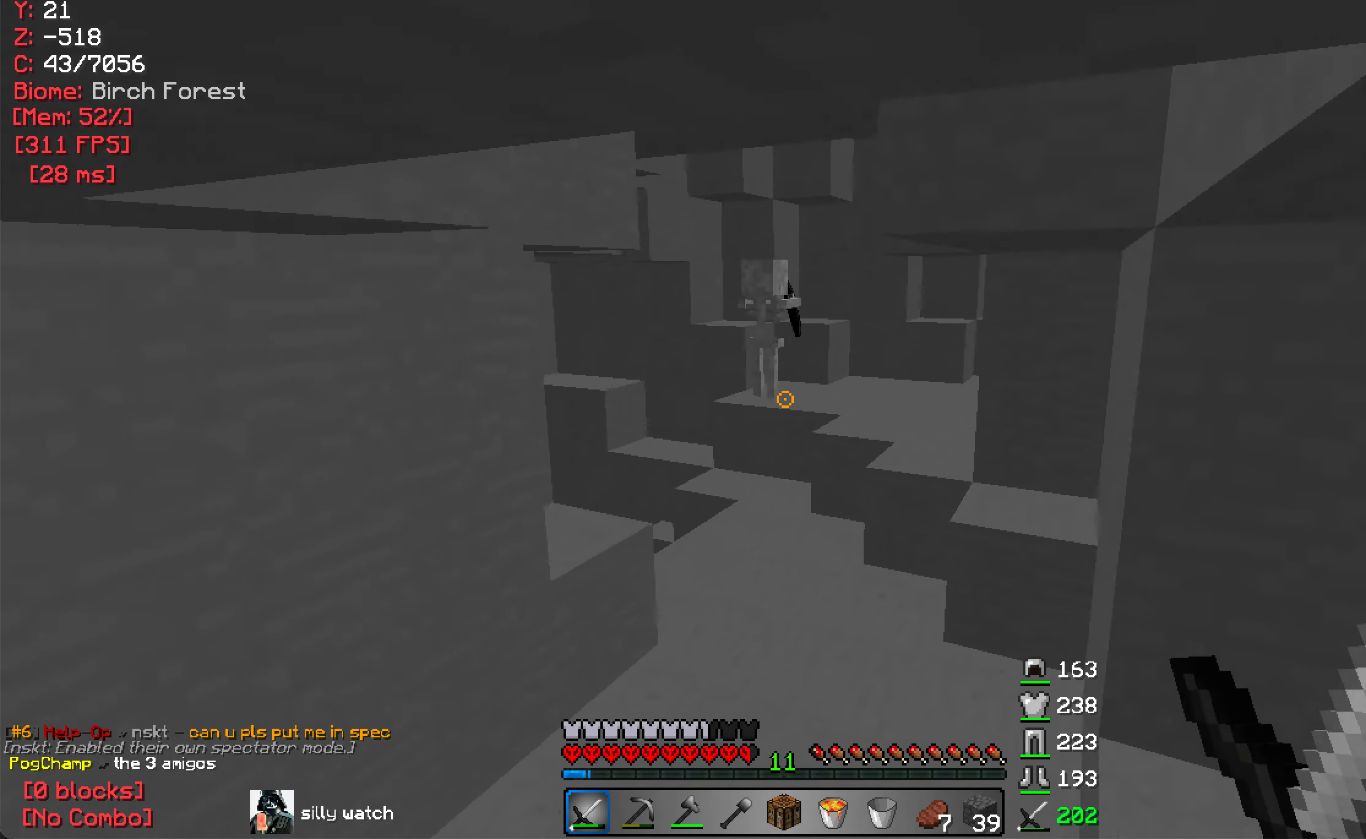
{"keys": ["w"], "mouse": [], "events": []}
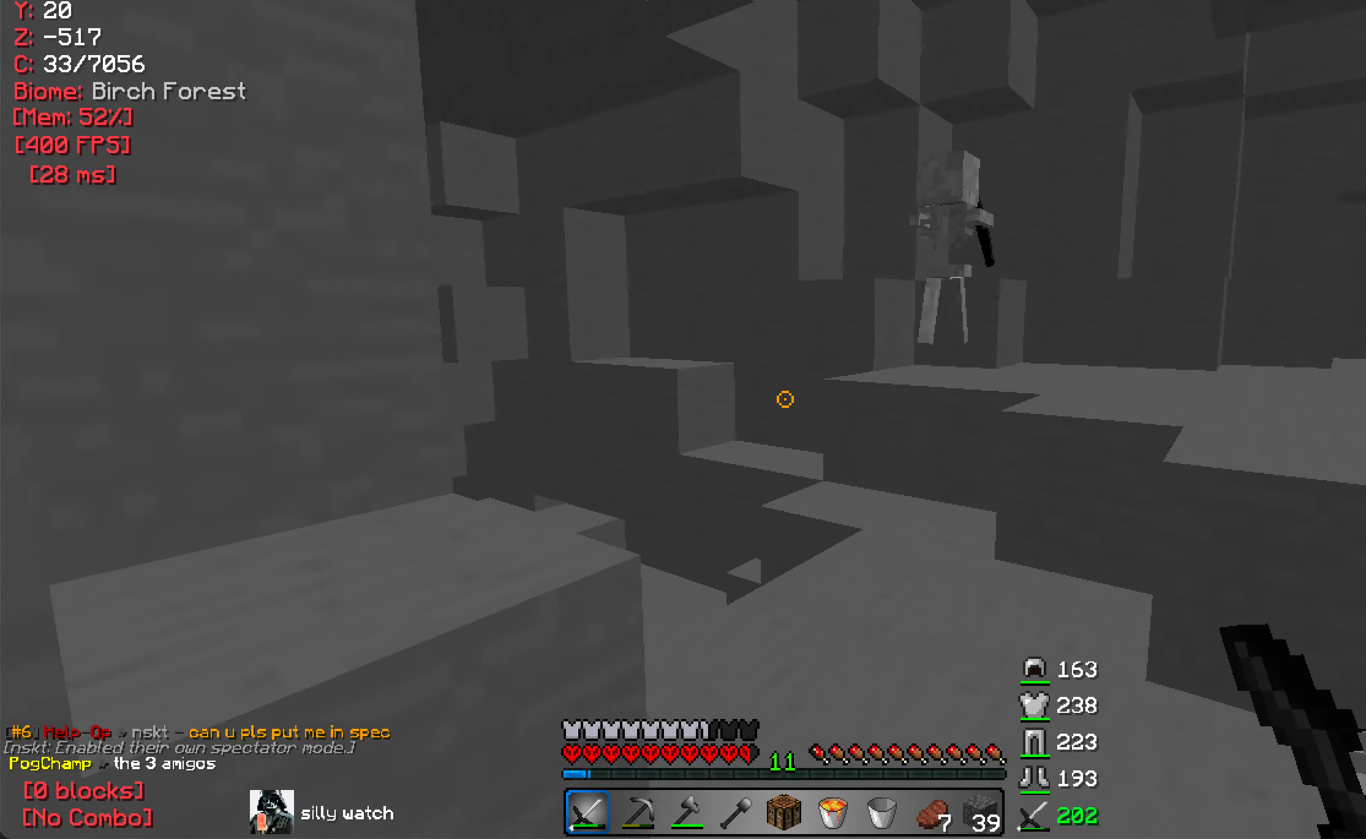
{"keys": ["w"], "mouse": [], "events": []}
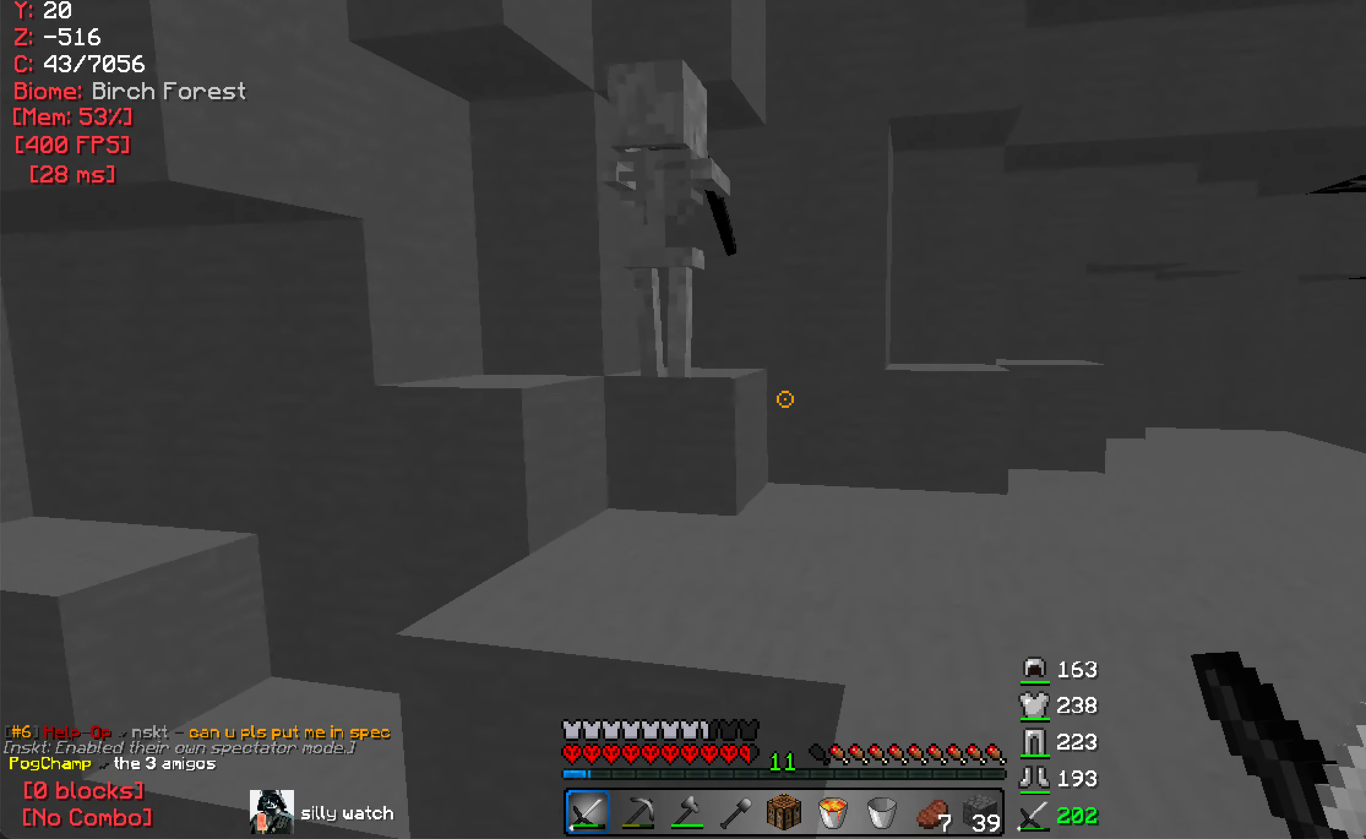
{"keys": [], "mouse": ["left"], "events": [[167, "mouse_left", "down"], [184, "w", "up"], [284, "mouse_left", "up"], [334, "mouse_left", "down"]]}
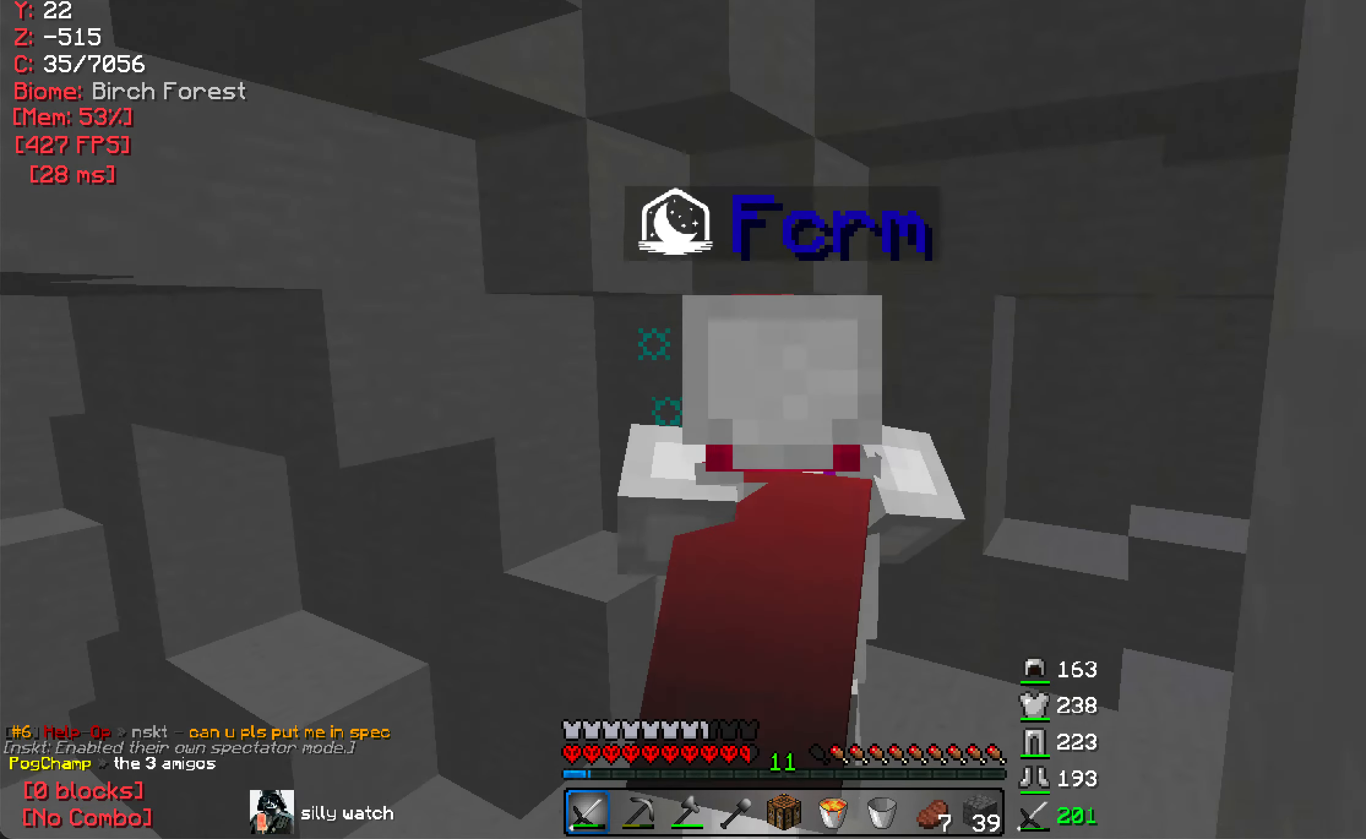
{"keys": ["a", "w"], "mouse": ["left"], "events": [[84, "mouse_left", "up"], [134, "mouse_left", "down"], [234, "mouse_left", "up"], [284, "mouse_left", "down"], [434, "a", "down"], [450, "w", "down"]]}
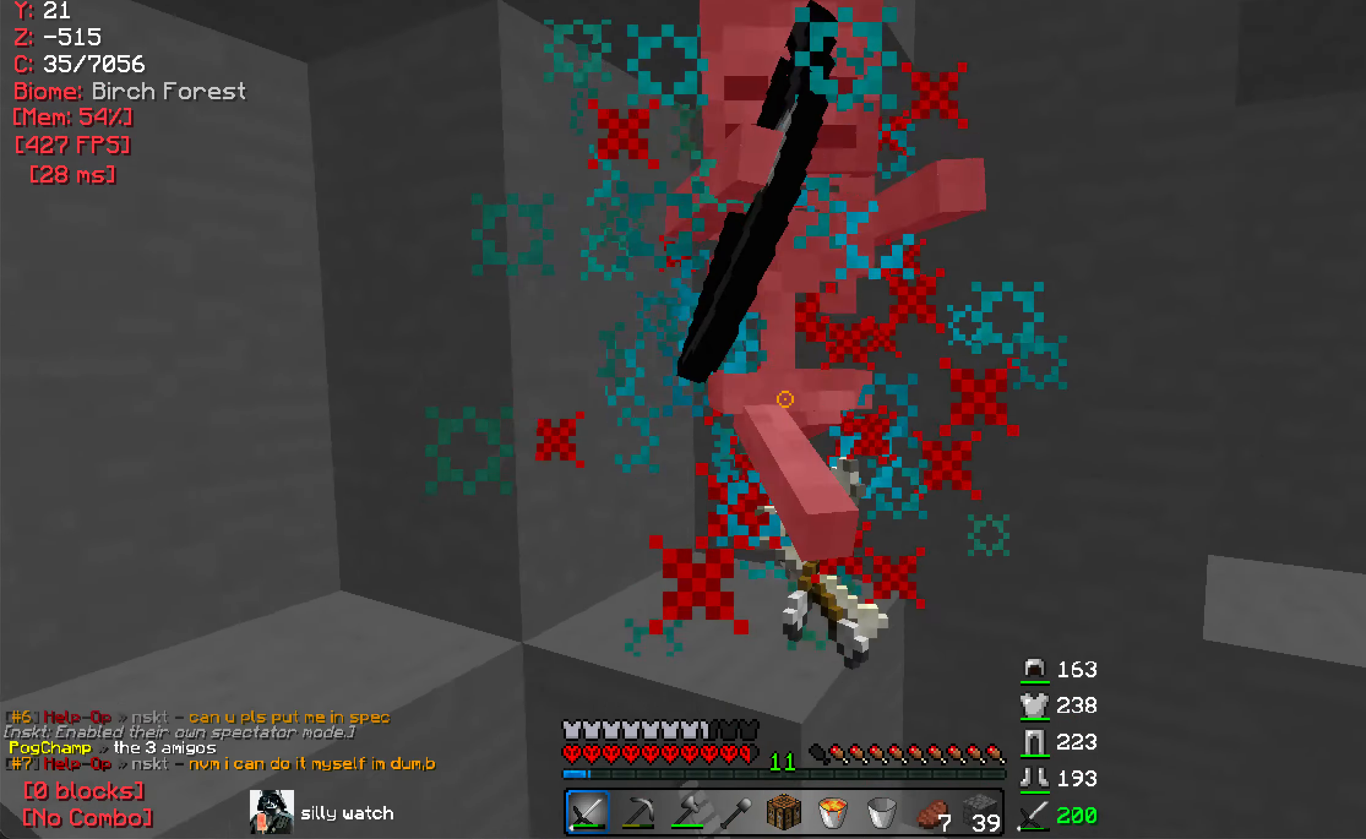
{"keys": ["w"], "mouse": [], "events": [[150, "mouse_left", "up"], [150, "w", "up"], [284, "d", "down"], [300, "a", "up"], [384, "w", "down"], [500, "d", "up"]]}
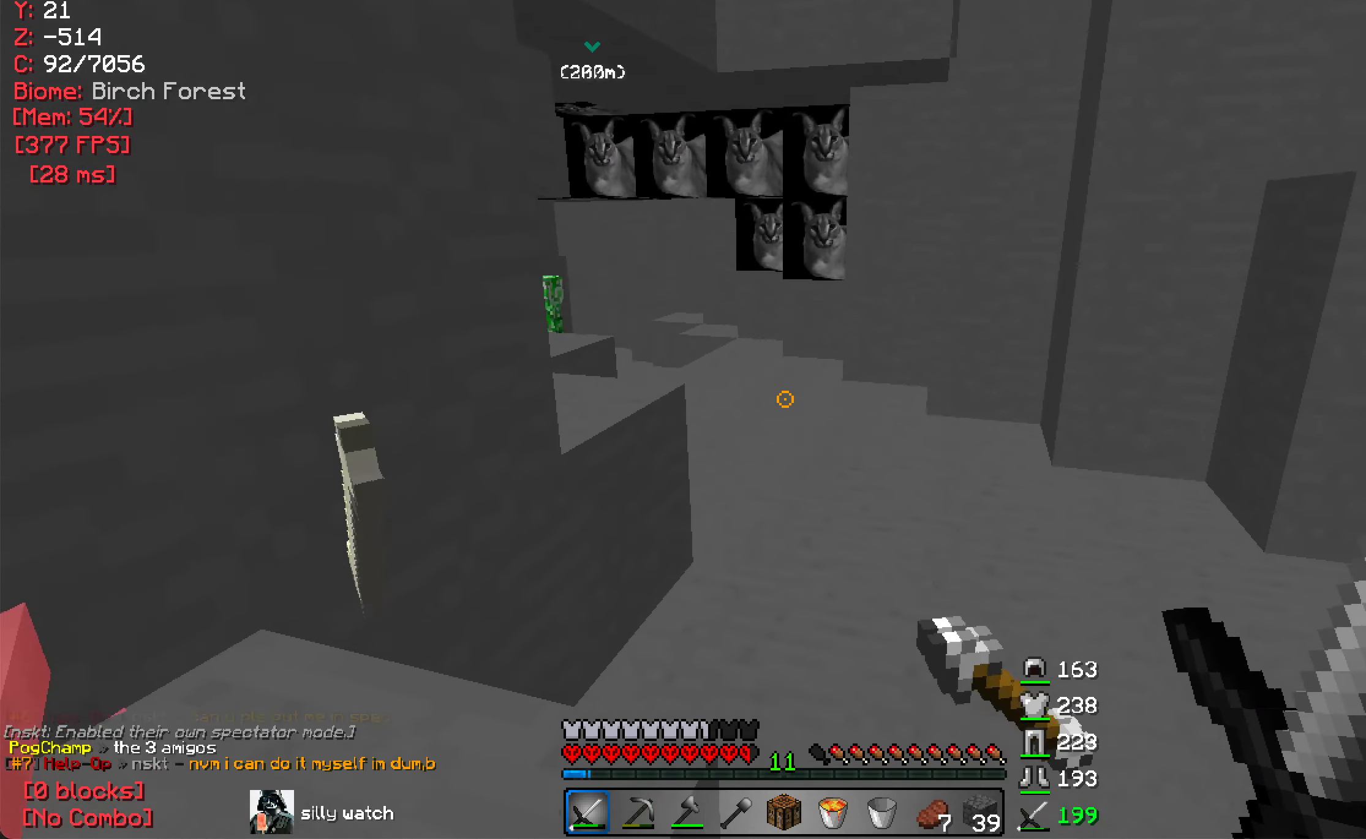
{"keys": ["w"], "mouse": [], "events": [[117, "d", "down"], [384, "d", "up"]]}
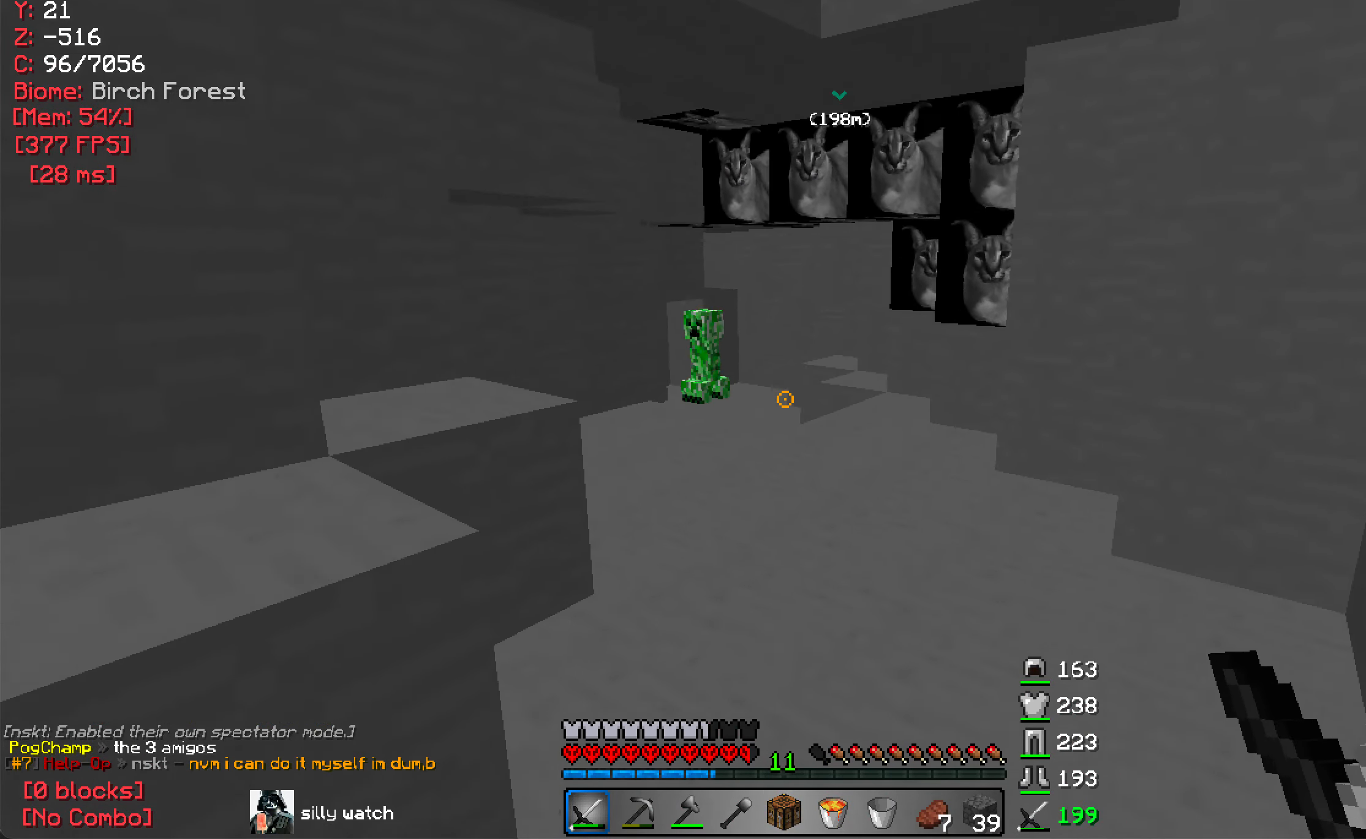
{"keys": ["w"], "mouse": [], "events": []}
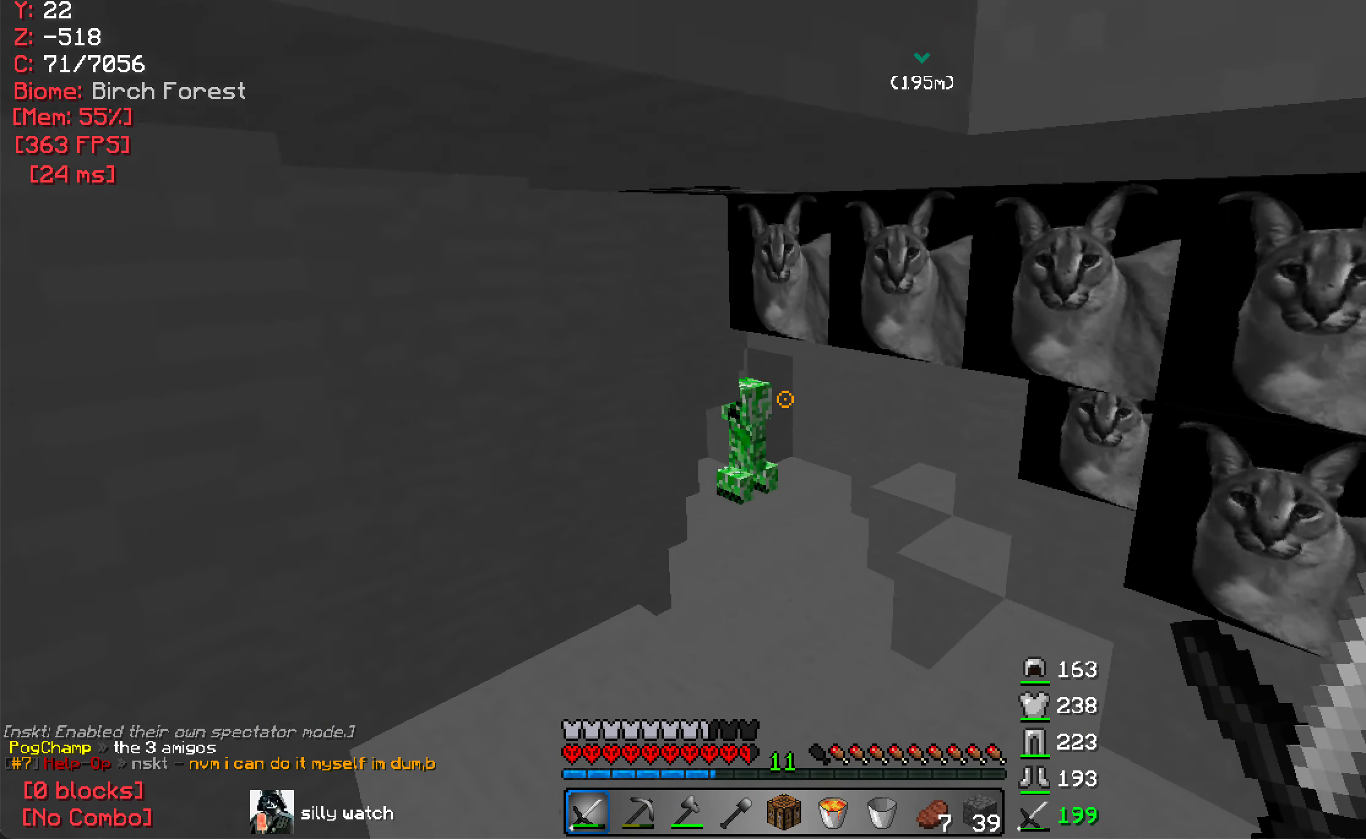
{"keys": ["a"], "mouse": [], "events": [[300, "d", "down"], [384, "w", "up"], [467, "d", "up"], [500, "a", "down"]]}
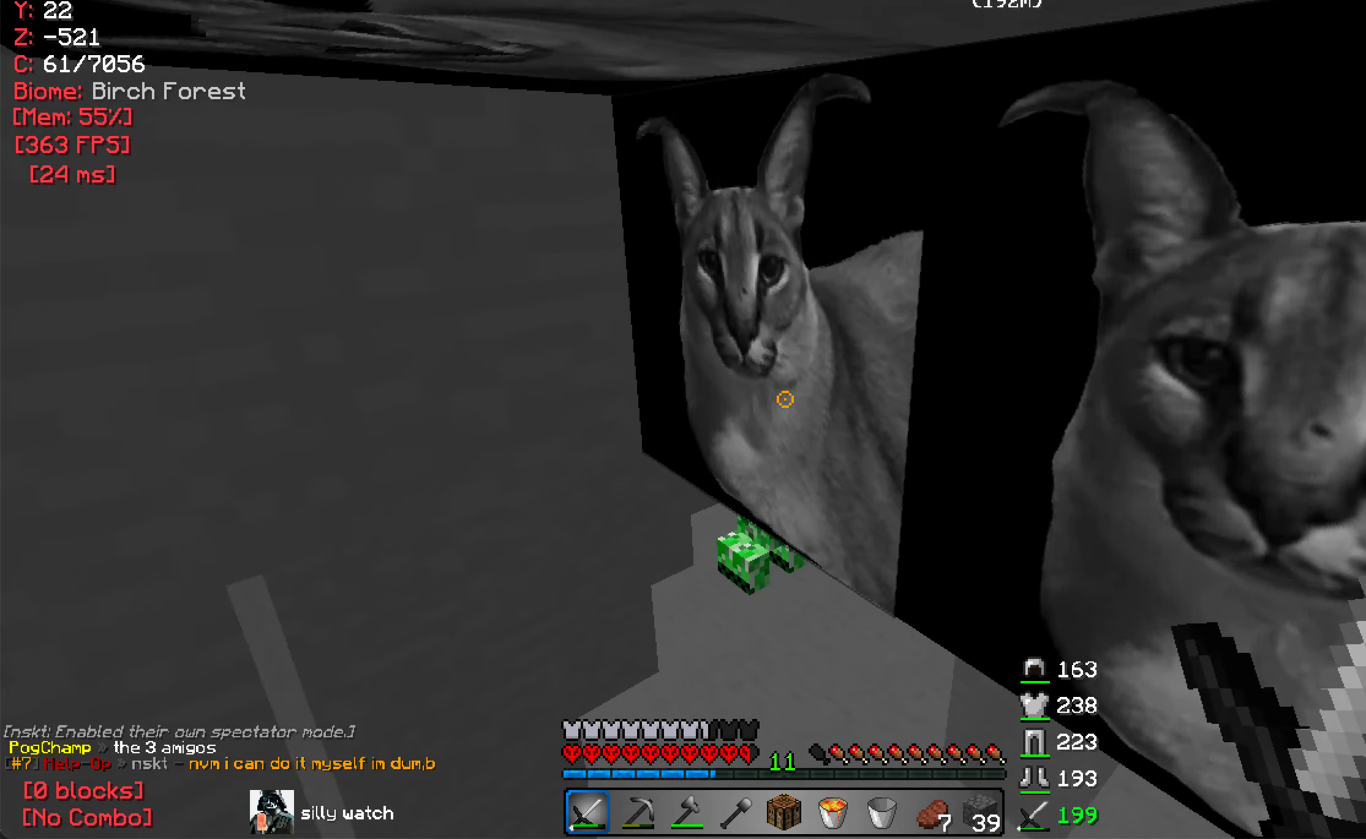
{"keys": [], "mouse": [], "events": [[67, "a", "up"], [200, "w", "down"], [234, "d", "down"], [350, "w", "up"], [367, "mouse_left", "down"], [384, "d", "up"], [484, "mouse_left", "up"]]}
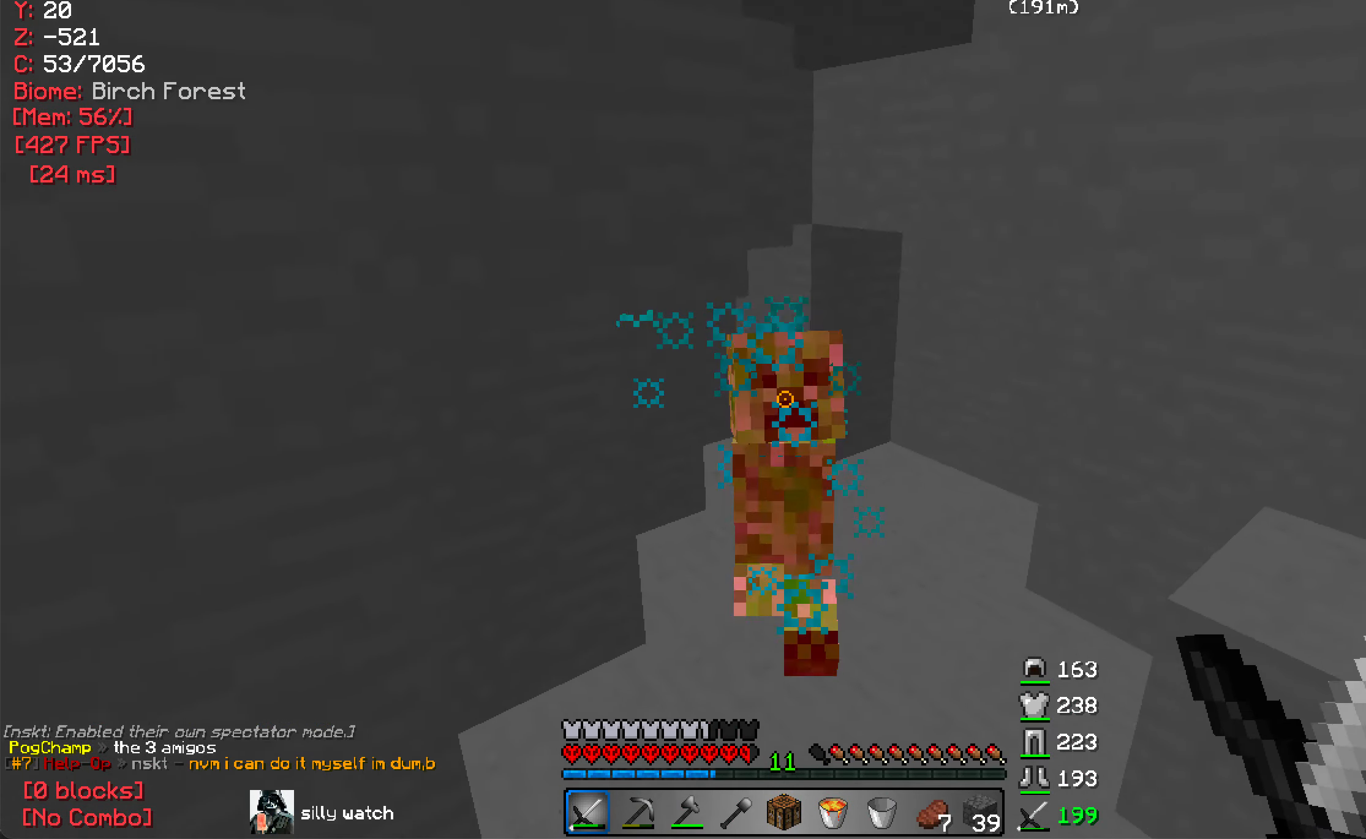
{"keys": ["s"], "mouse": ["left"], "events": [[234, "d", "down"], [284, "w", "down"], [300, "mouse_left", "down"], [317, "d", "up"], [350, "w", "up"], [434, "s", "down"]]}
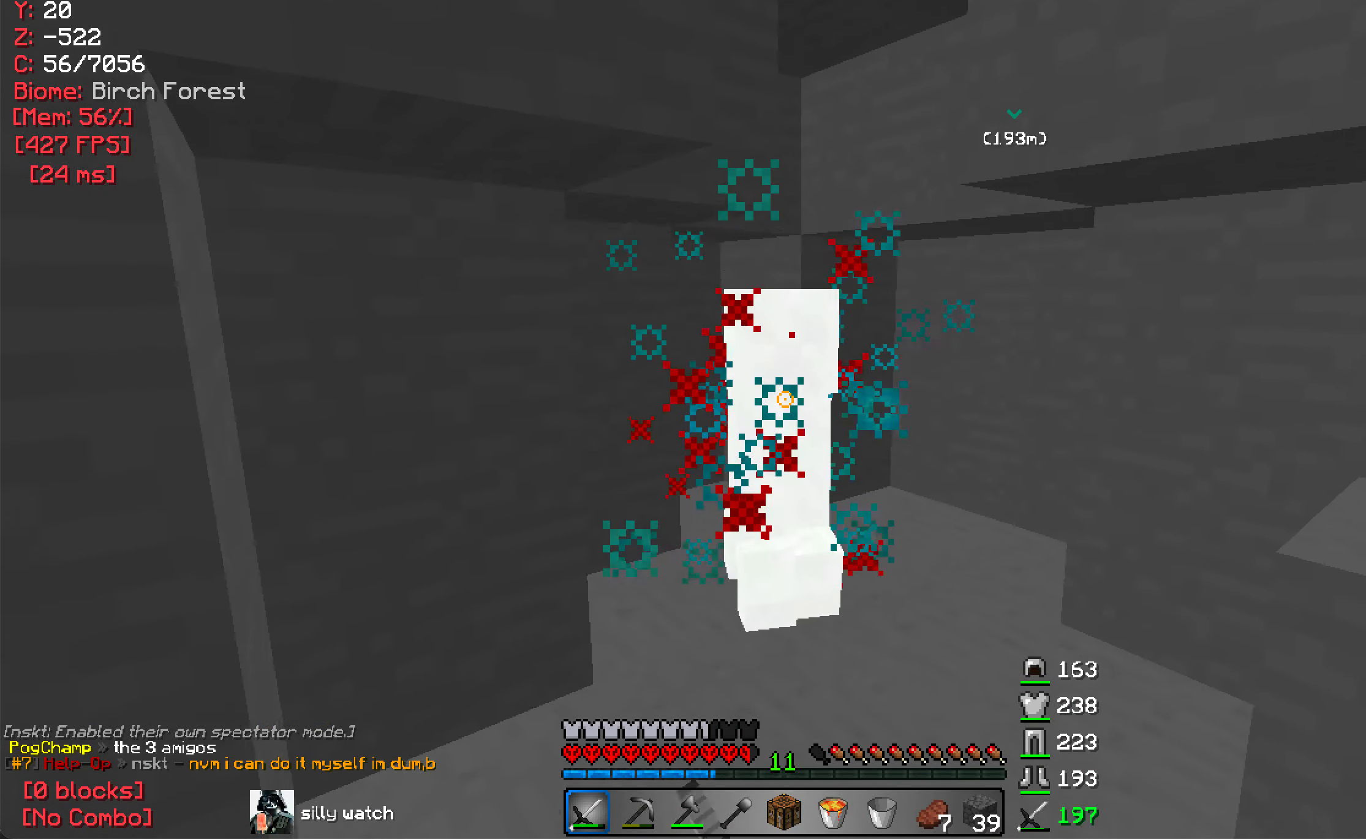
{"keys": ["a", "s"], "mouse": [], "events": [[34, "mouse_left", "up"], [100, "a", "down"], [166, "s", "up"], [200, "w", "down"], [450, "w", "up"], [500, "s", "down"]]}
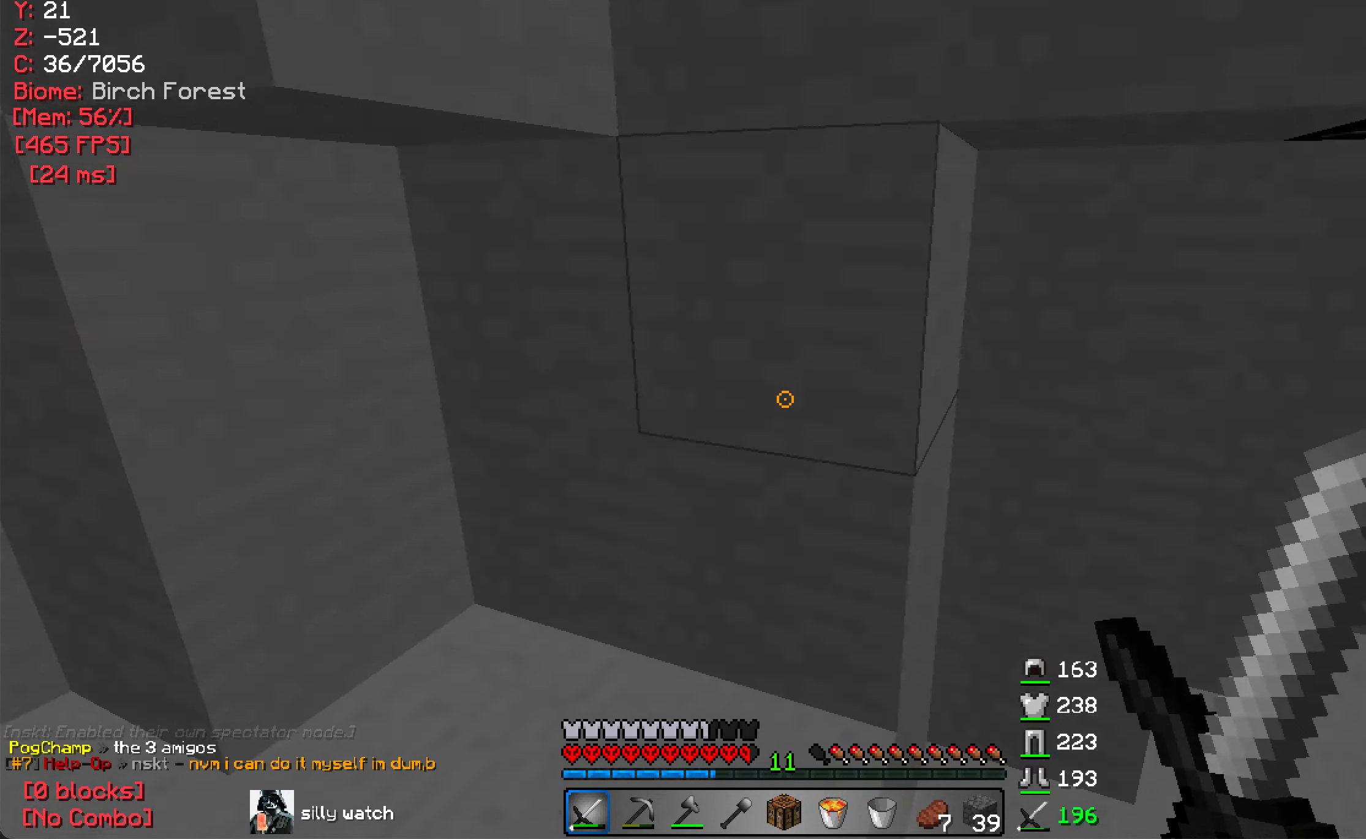
{"keys": ["a"], "mouse": ["right"], "events": [[333, "mouse_right", "down"], [466, "s", "up"]]}
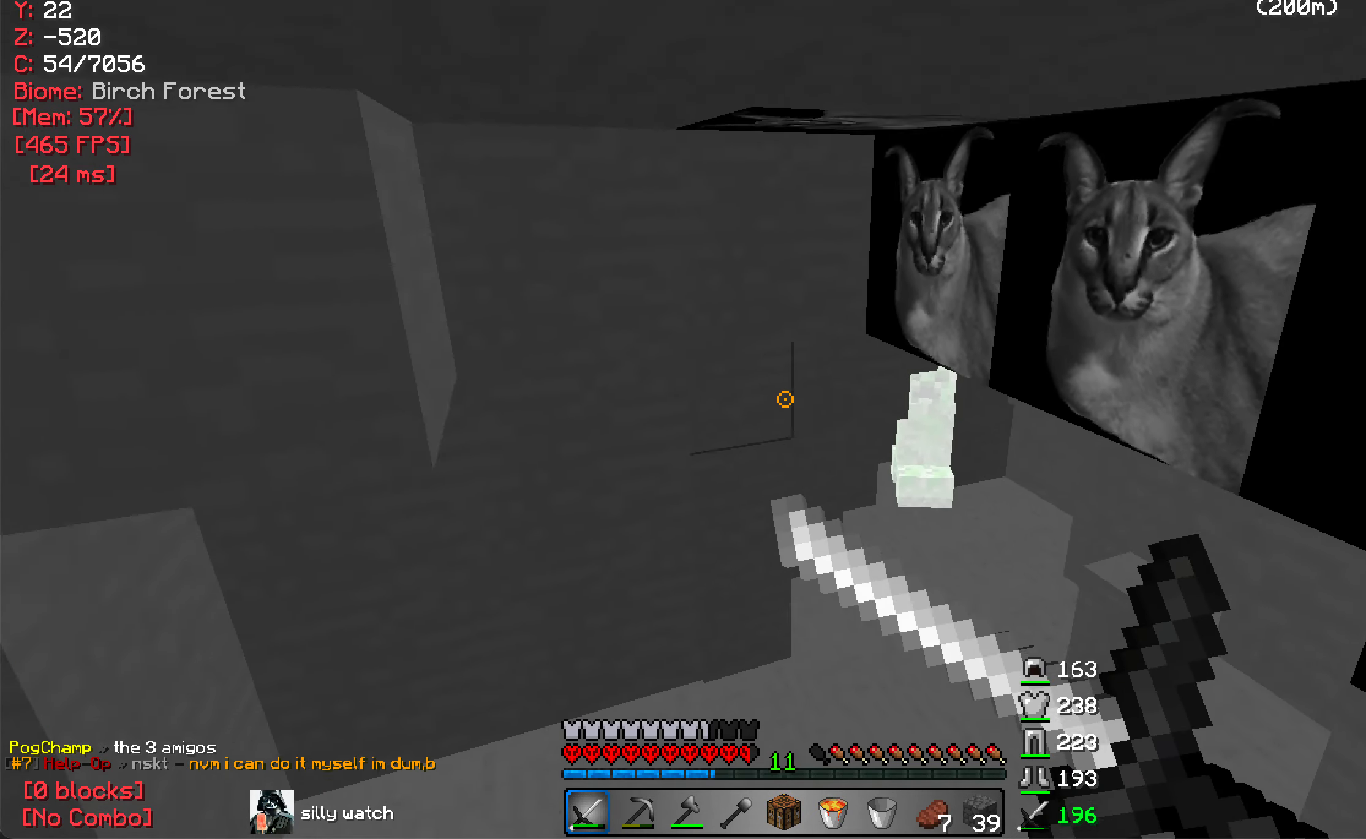
{"keys": ["w"], "mouse": [], "events": [[16, "w", "down"], [50, "a", "up"], [233, "mouse_right", "up"]]}
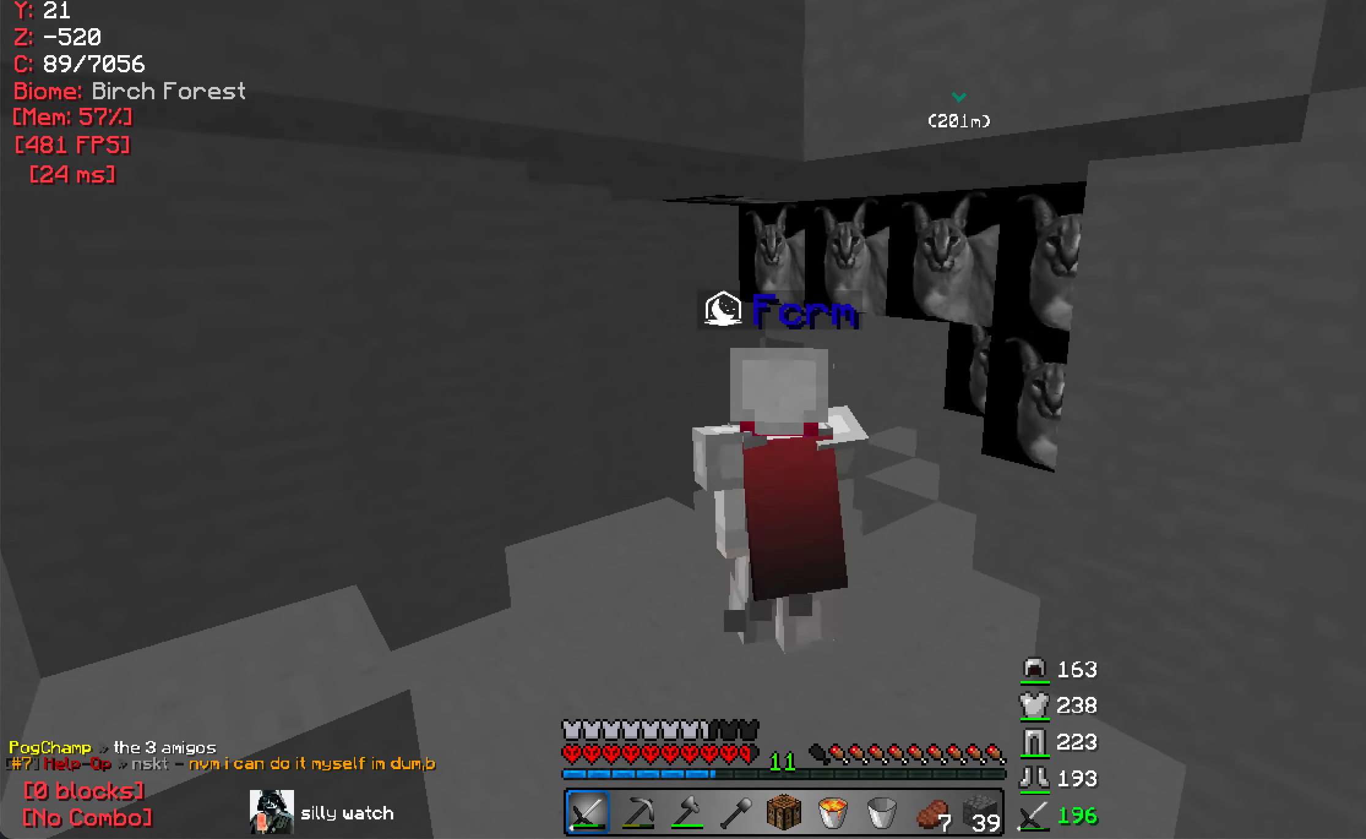
{"keys": ["w"], "mouse": ["left"], "events": [[483, "mouse_left", "down"]]}
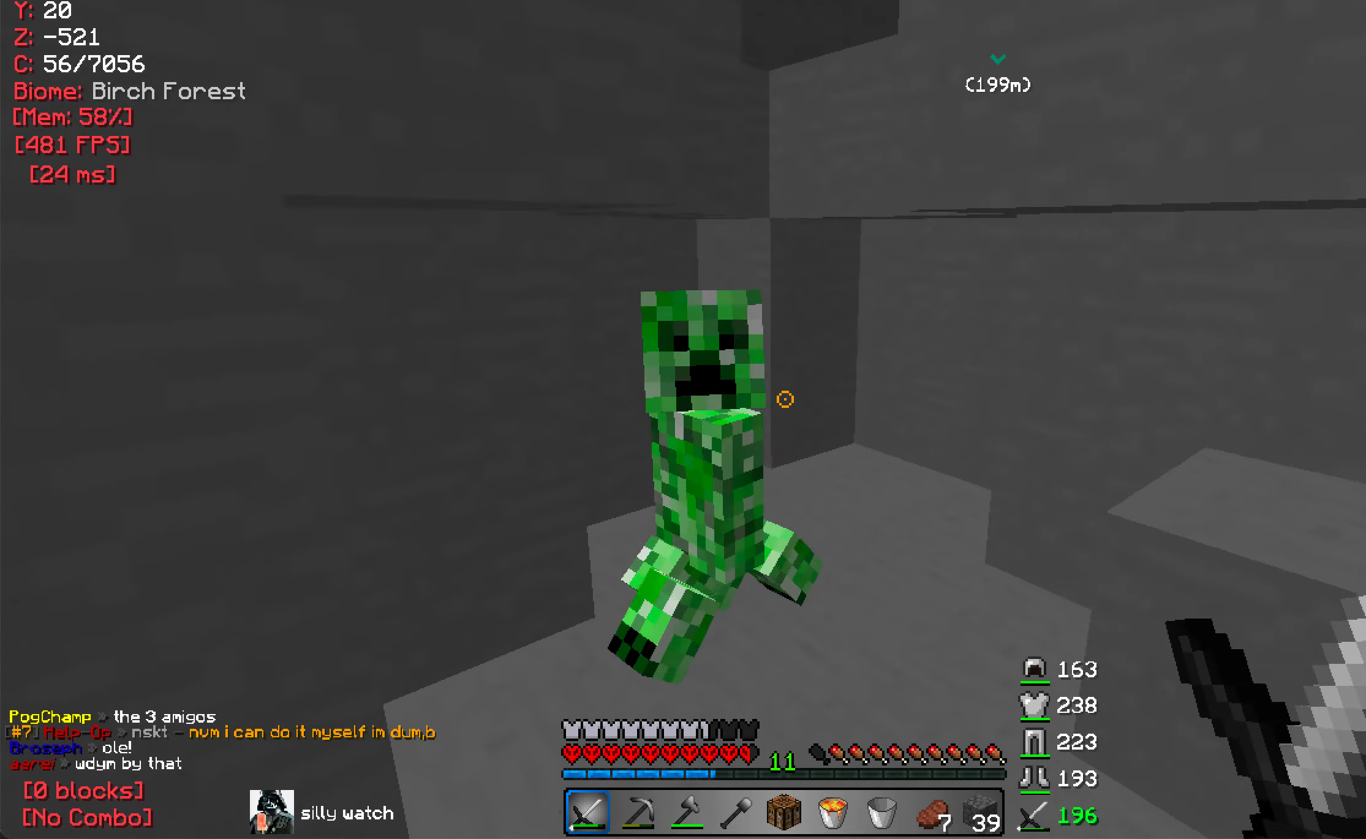
{"keys": ["d", "w"], "mouse": [], "events": [[66, "mouse_left", "up"], [366, "d", "down"]]}
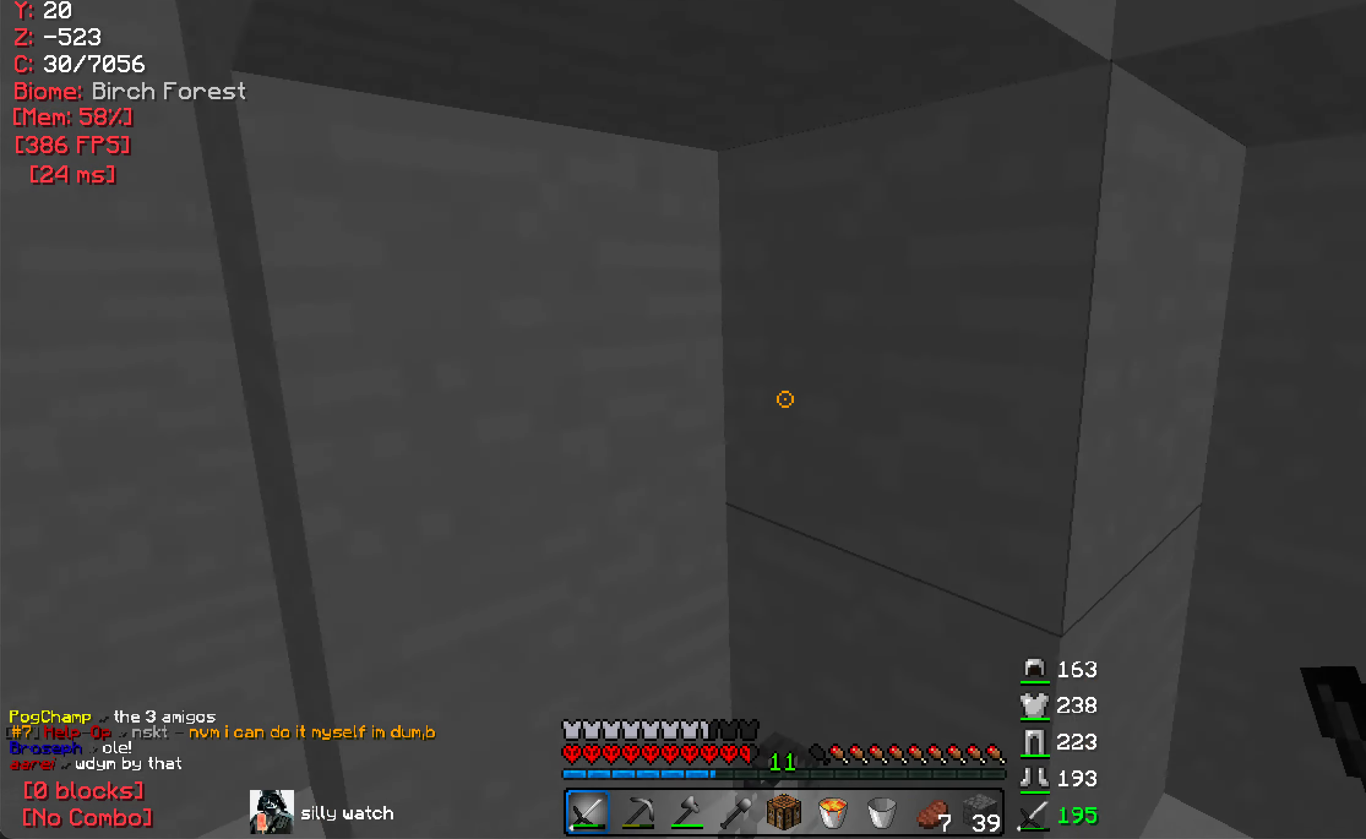
{"keys": ["d"], "mouse": [], "events": [[16, "w", "up"], [100, "w", "down"], [200, "w", "up"], [400, "d", "up"], [483, "d", "down"]]}
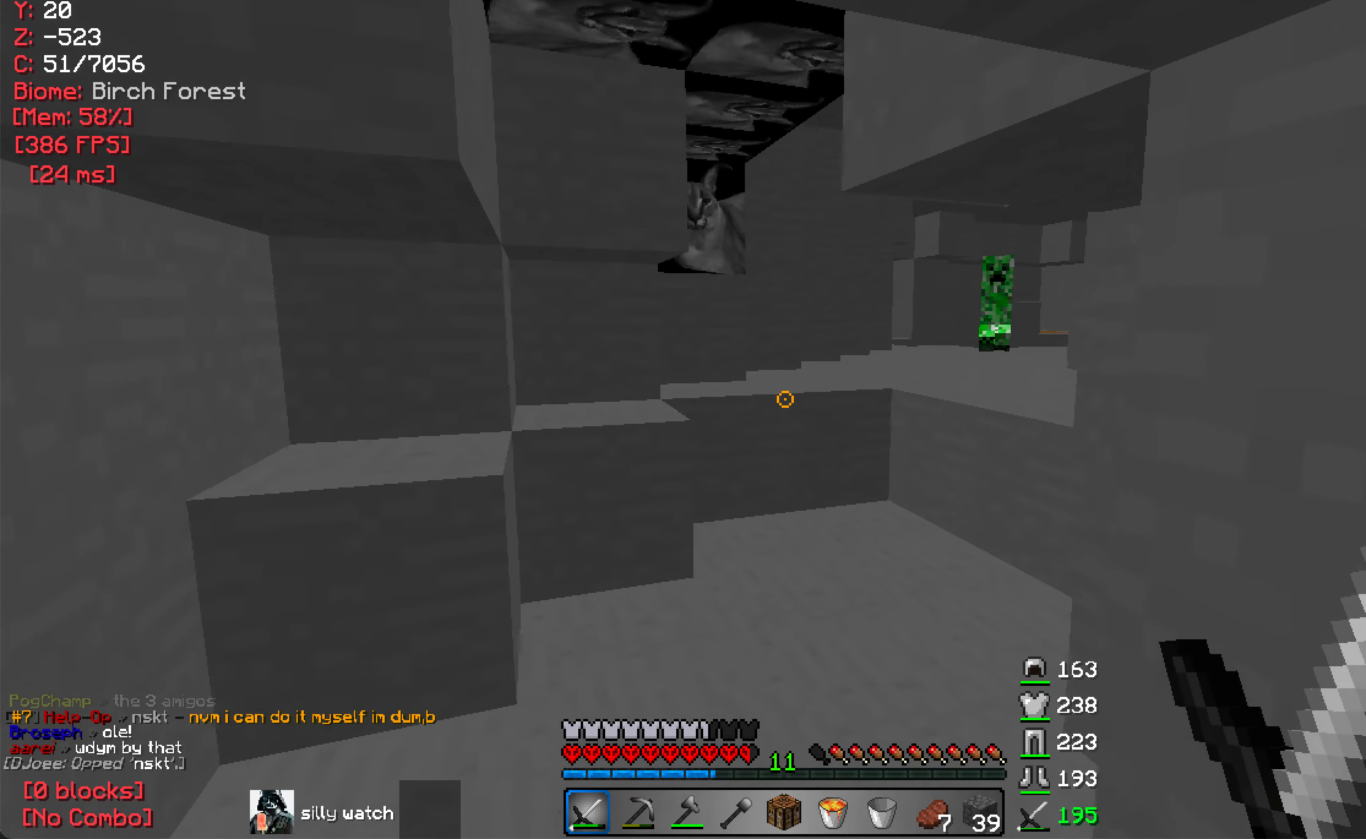
{"keys": [], "mouse": [], "events": [[50, "d", "up"]]}
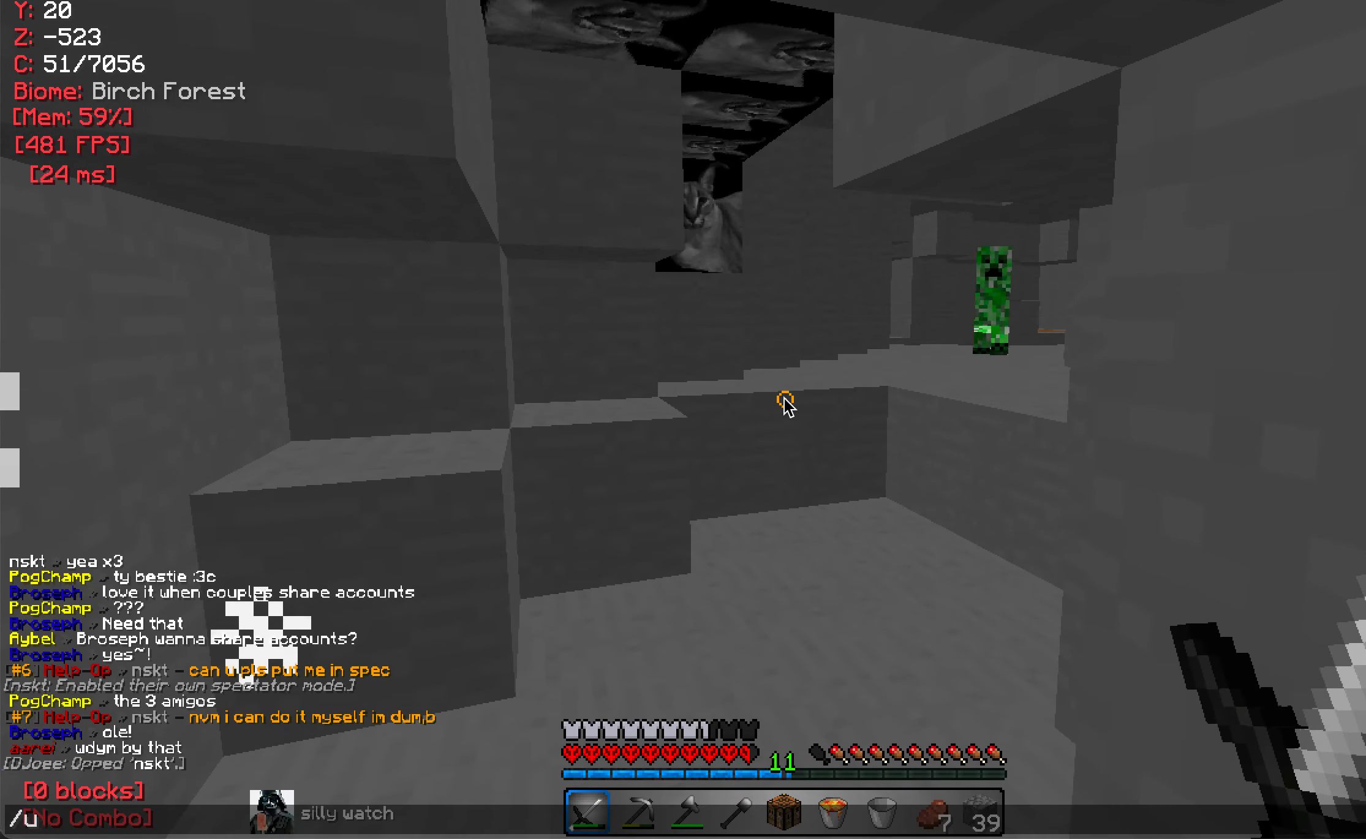
{"keys": [], "mouse": [], "events": []}
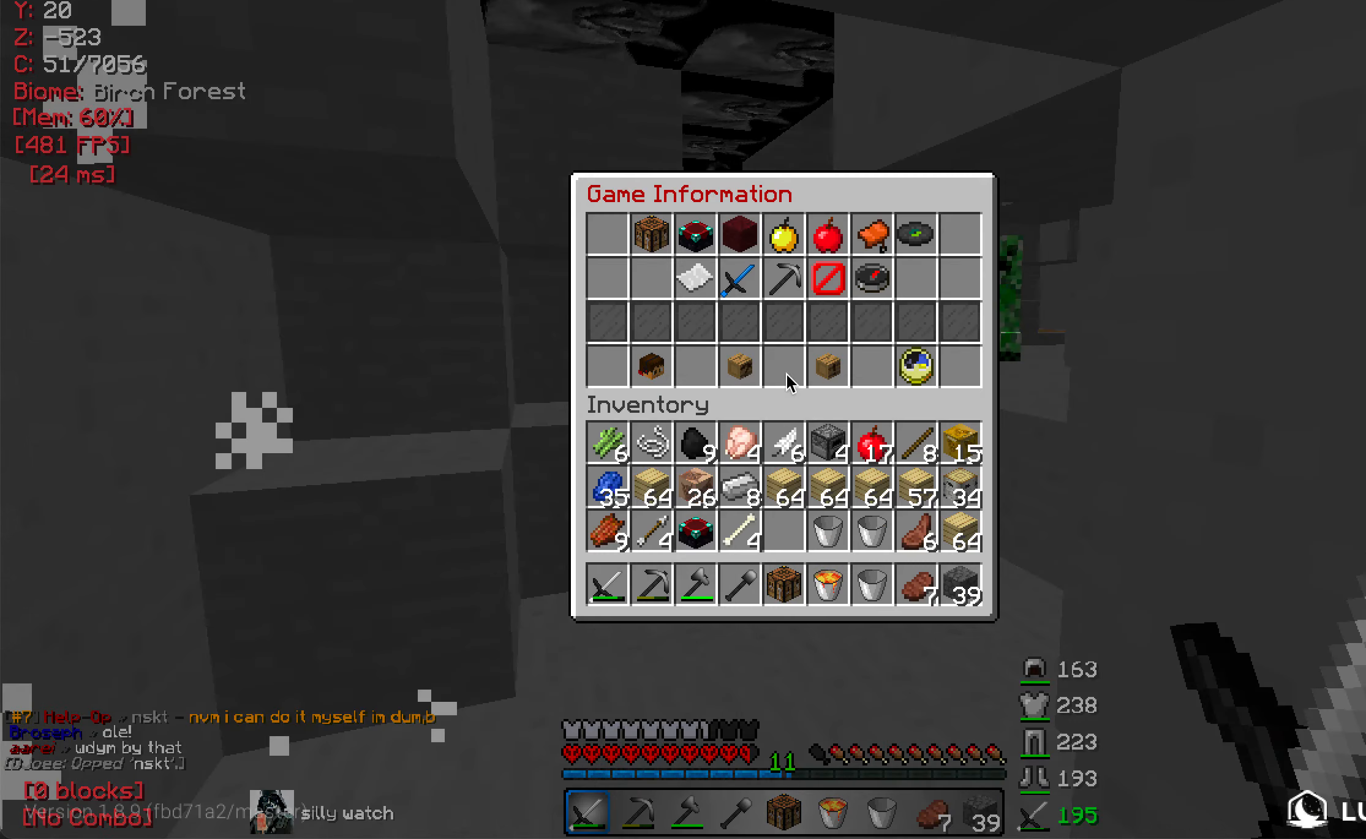
{"keys": [], "mouse": []}
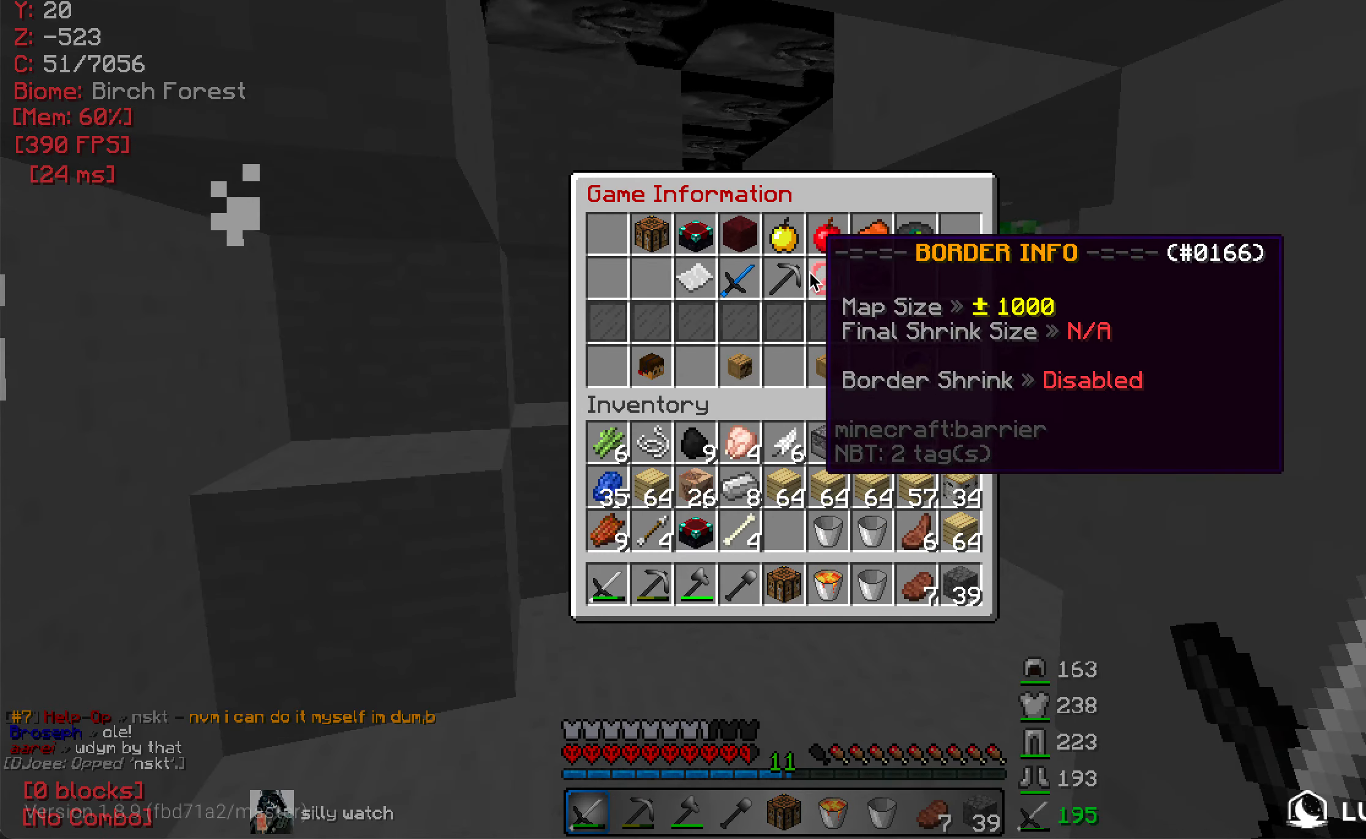
{"keys": [], "mouse": [], "events": []}
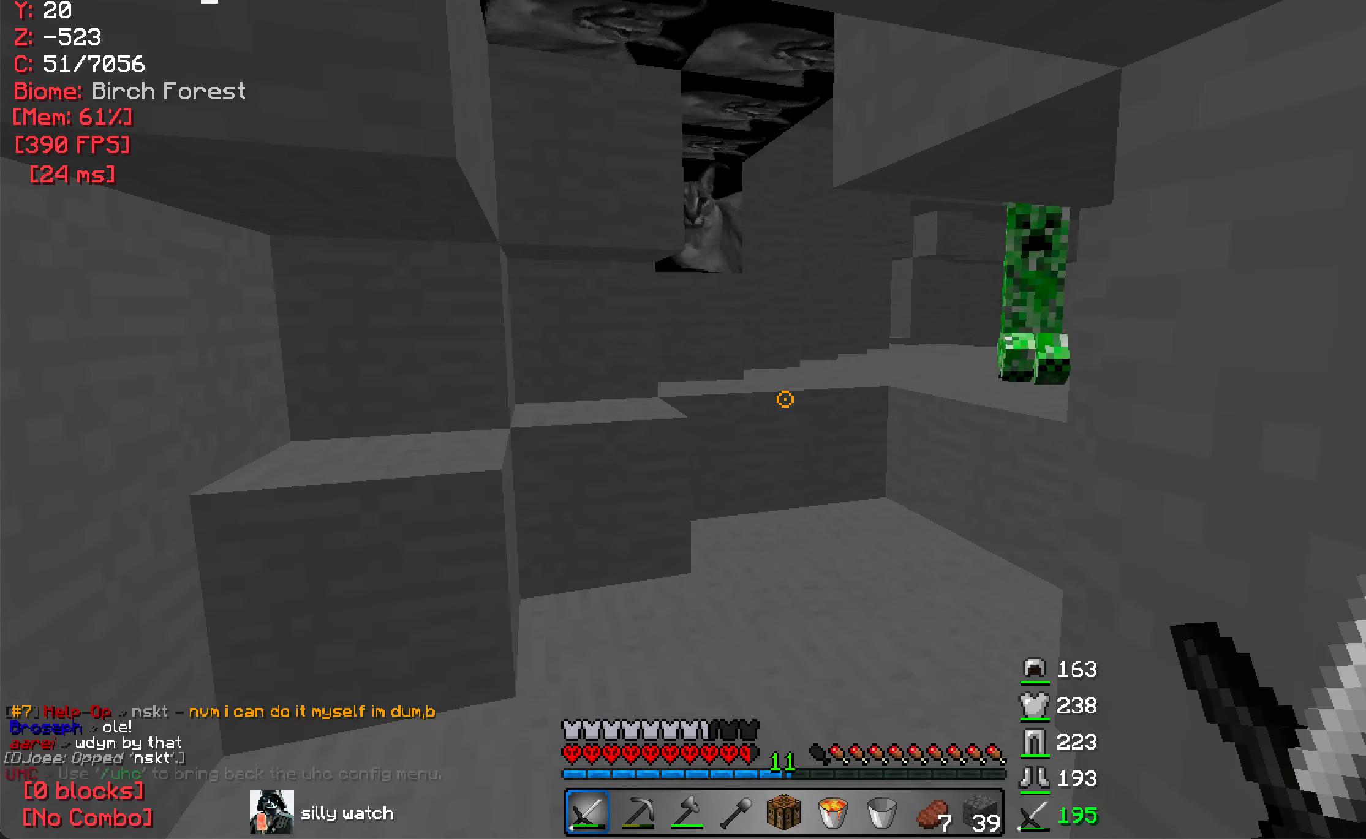
{"keys": [], "mouse": [], "events": [[100, "w", "down"], [400, "w", "up"]]}
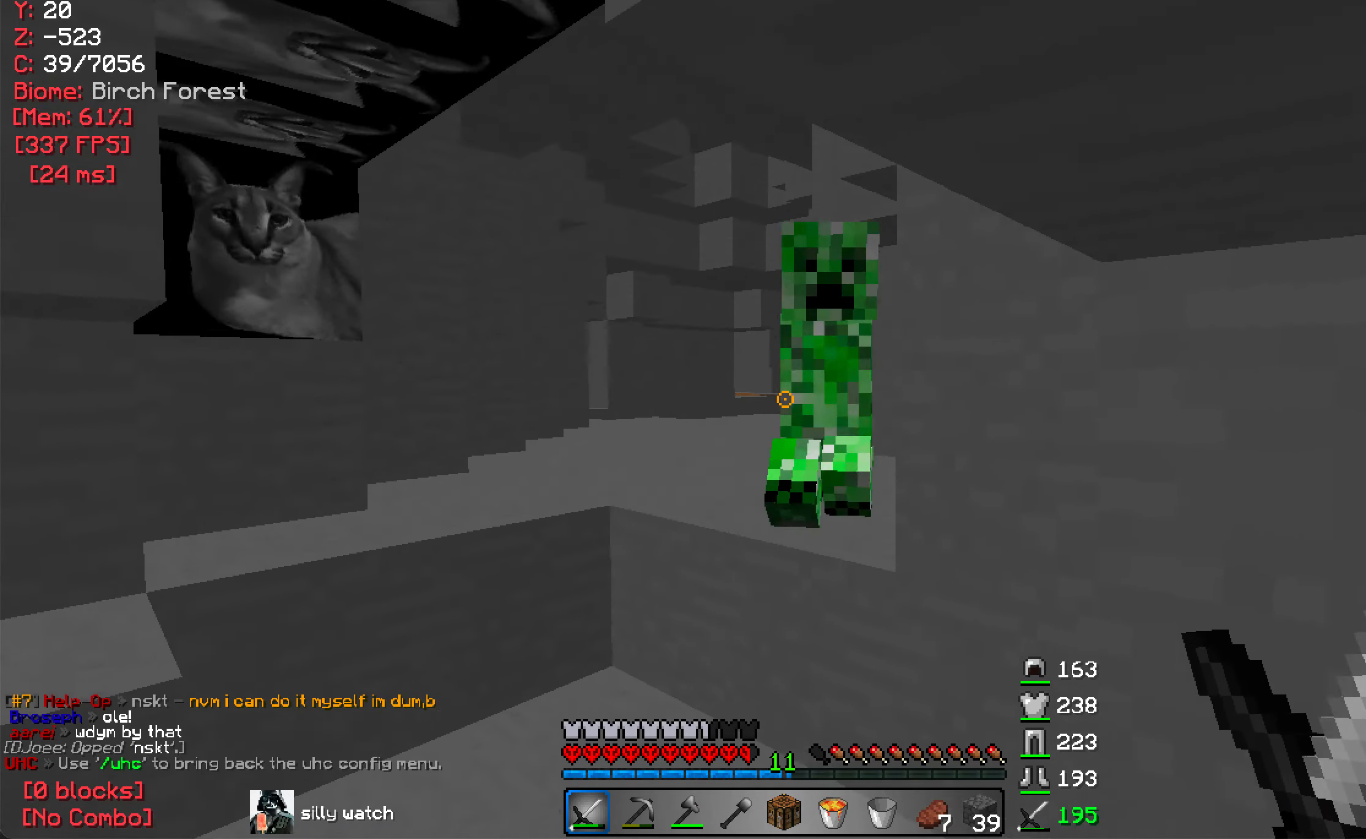
{"keys": ["w"], "mouse": ["left"], "events": [[133, "mouse_left", "down"], [250, "mouse_left", "up"], [333, "mouse_left", "down"], [367, "w", "down"], [417, "mouse_left", "up"], [500, "mouse_left", "down"]]}
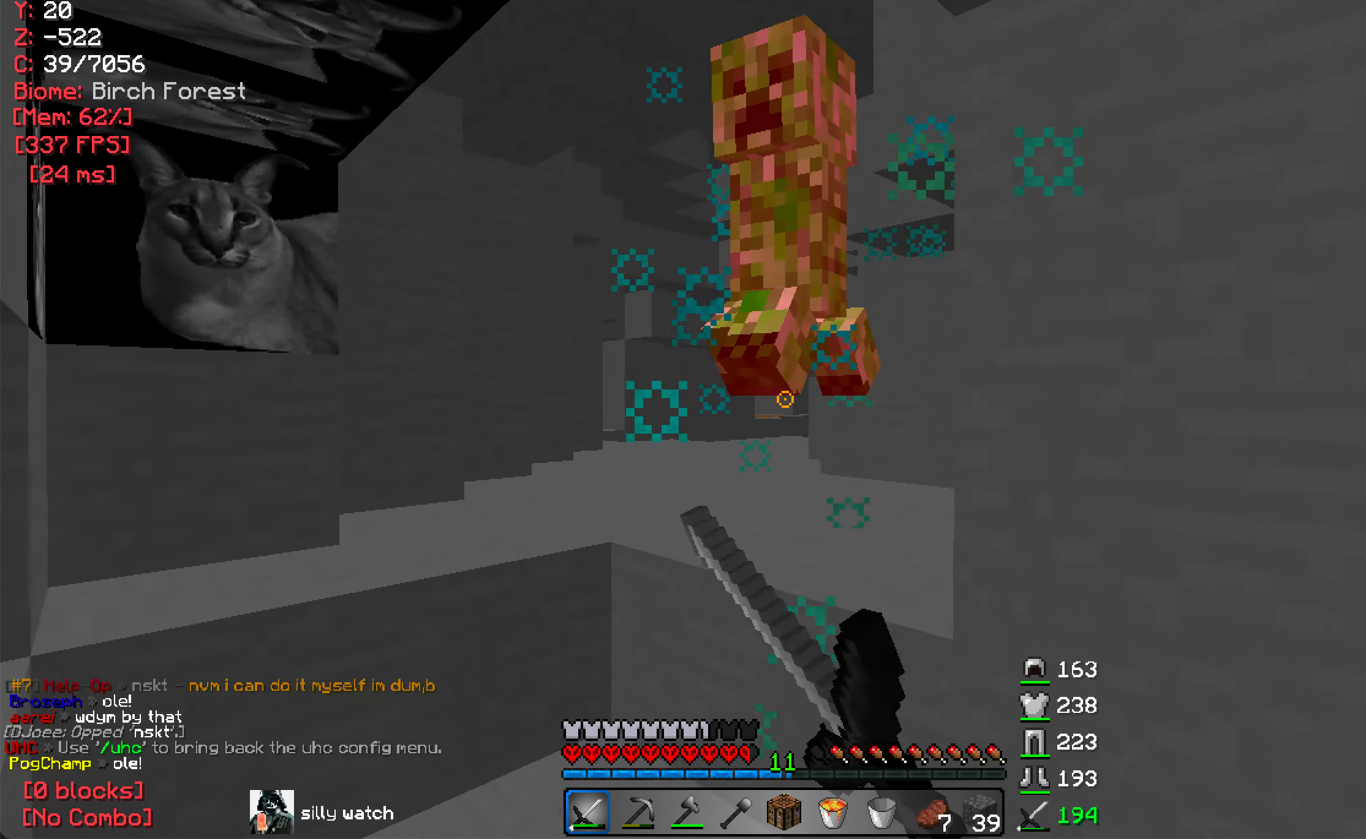
{"keys": ["w"], "mouse": [], "events": [[117, "w", "up"], [283, "w", "down"], [317, "mouse_left", "up"], [383, "mouse_left", "down"], [450, "mouse_left", "up"]]}
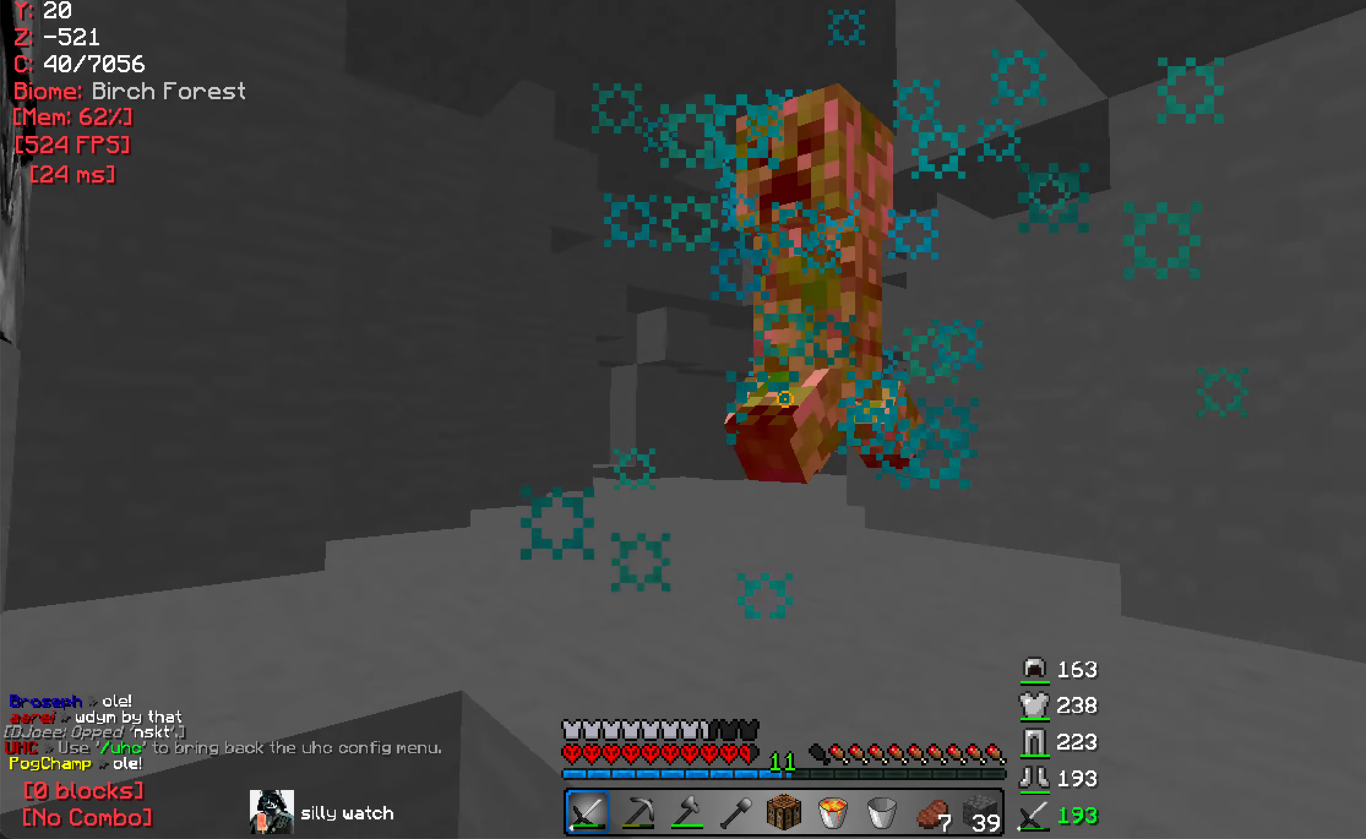
{"keys": ["s"], "mouse": [], "events": [[17, "mouse_left", "down"], [167, "s", "down"], [167, "w", "up"], [450, "mouse_left", "up"]]}
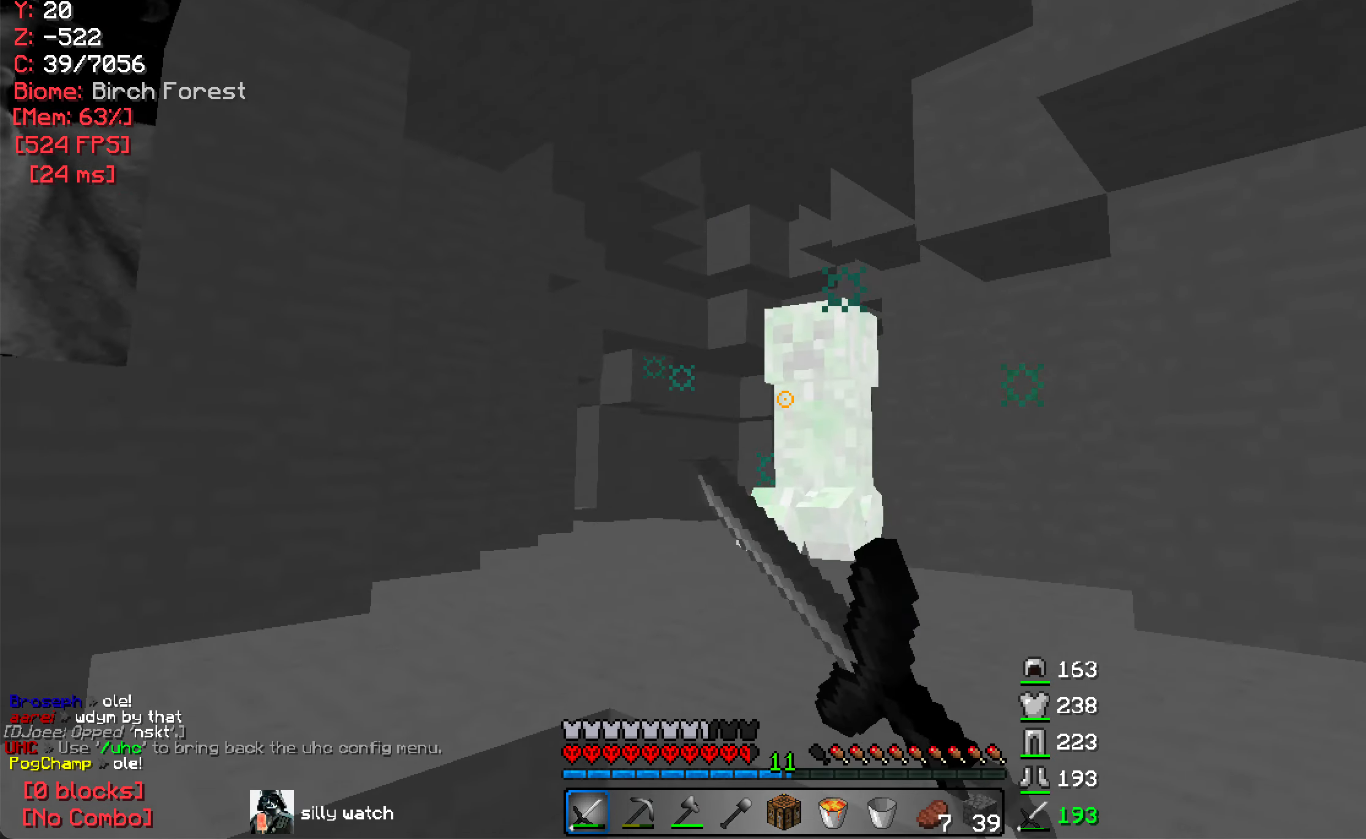
{"keys": ["s"], "mouse": ["right"], "events": [[150, "mouse_right", "down"]]}